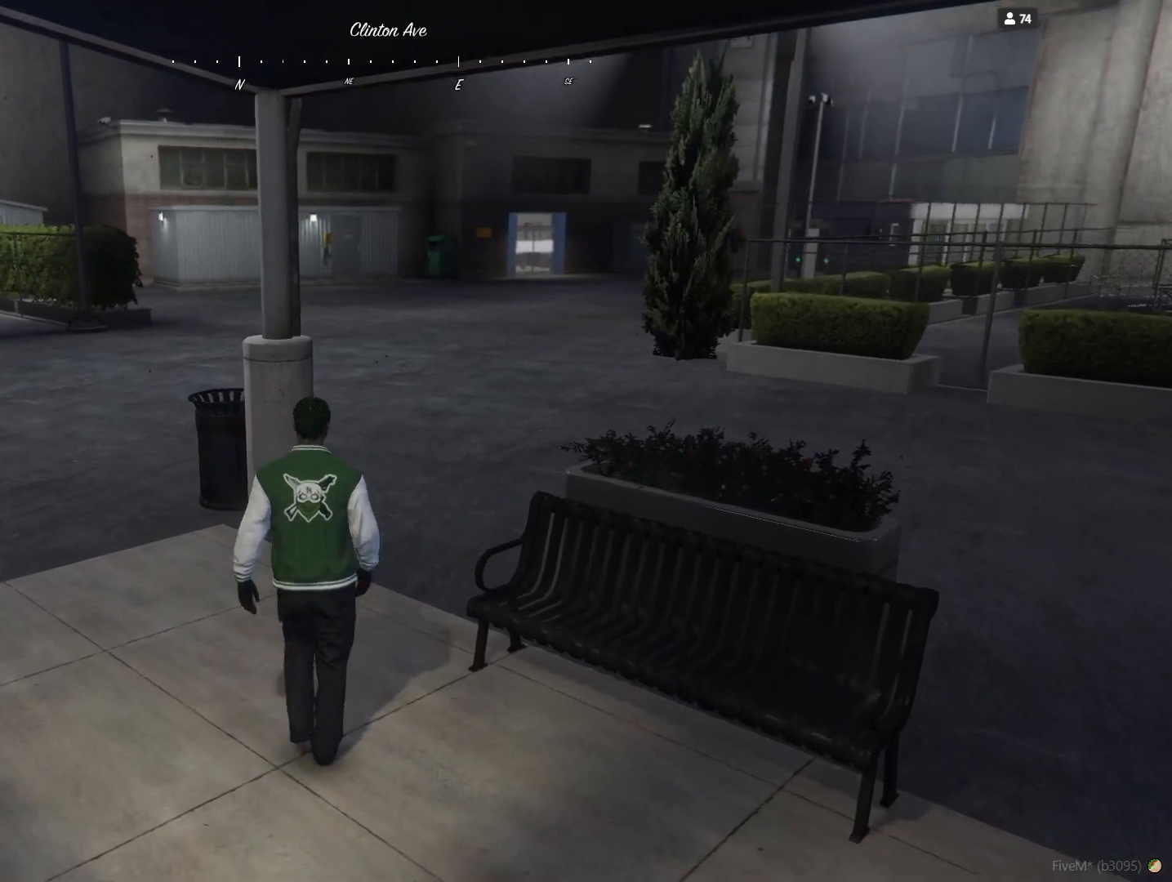
Gameplay with keyboard and mouse; each line is a JSON object with the keys held at the frame after it. "events" lists presses ("down") and releases ("up") of "a", "d", "e", "q", "r", "s", "space" and "w" between this image and that frame as [ms after this image, input, new state], when the widget could be followed in between. No other keys are recorded. Mouse buttons are not recorded. Not read: mouse_move.
{"keys": [], "events": []}
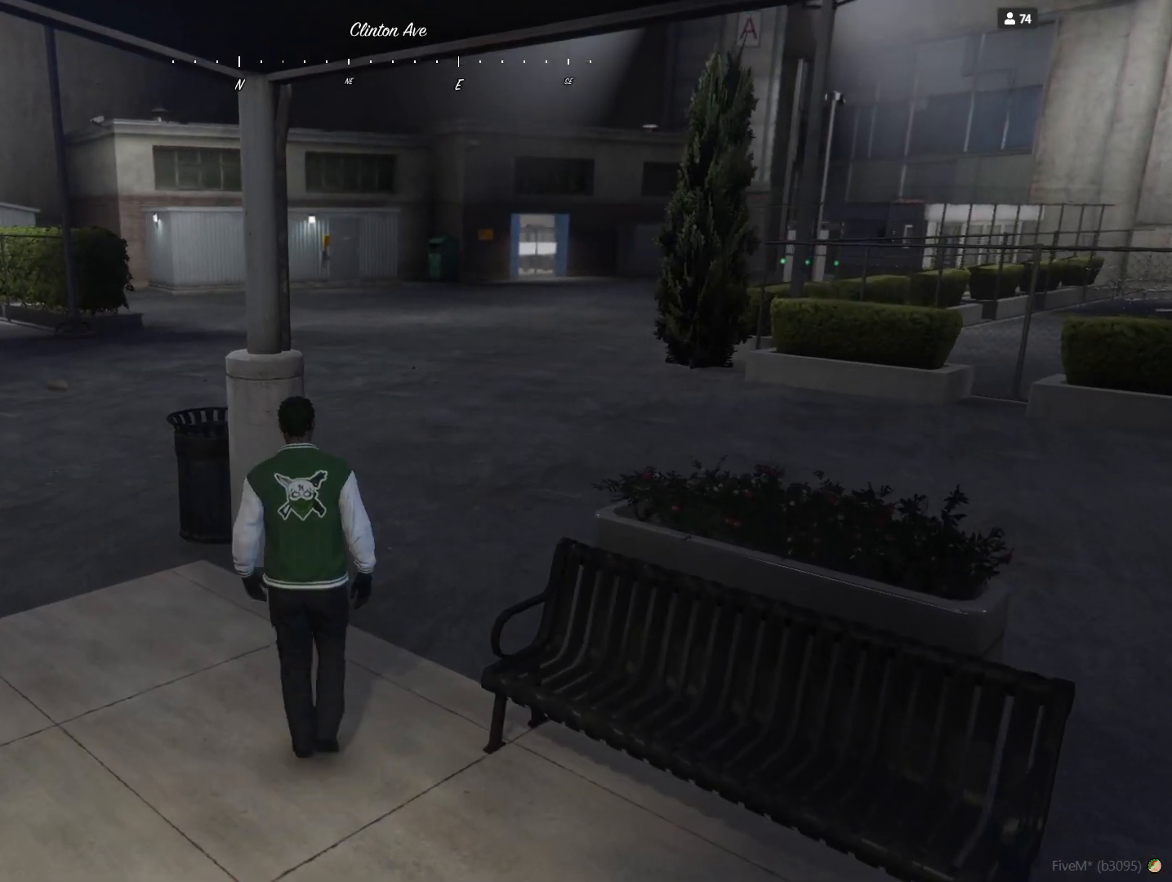
{"keys": [], "events": []}
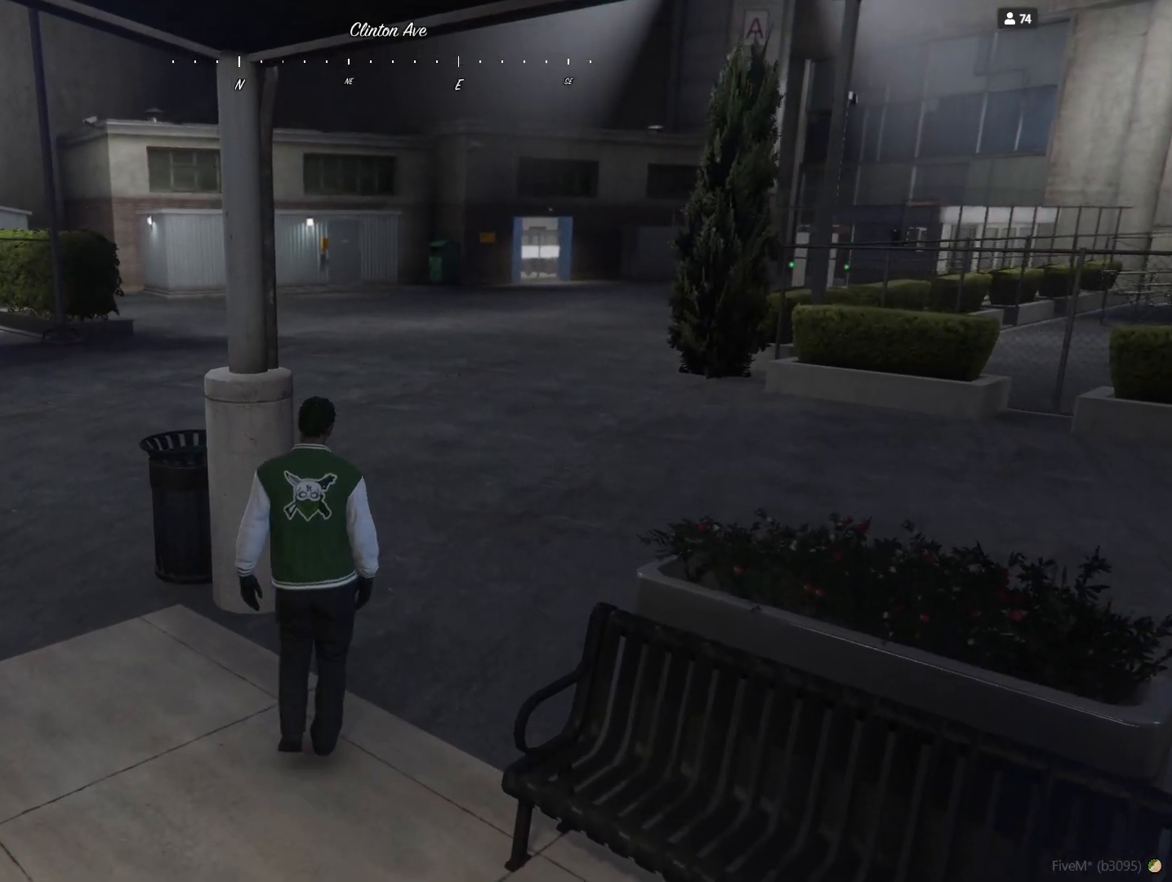
{"keys": [], "events": []}
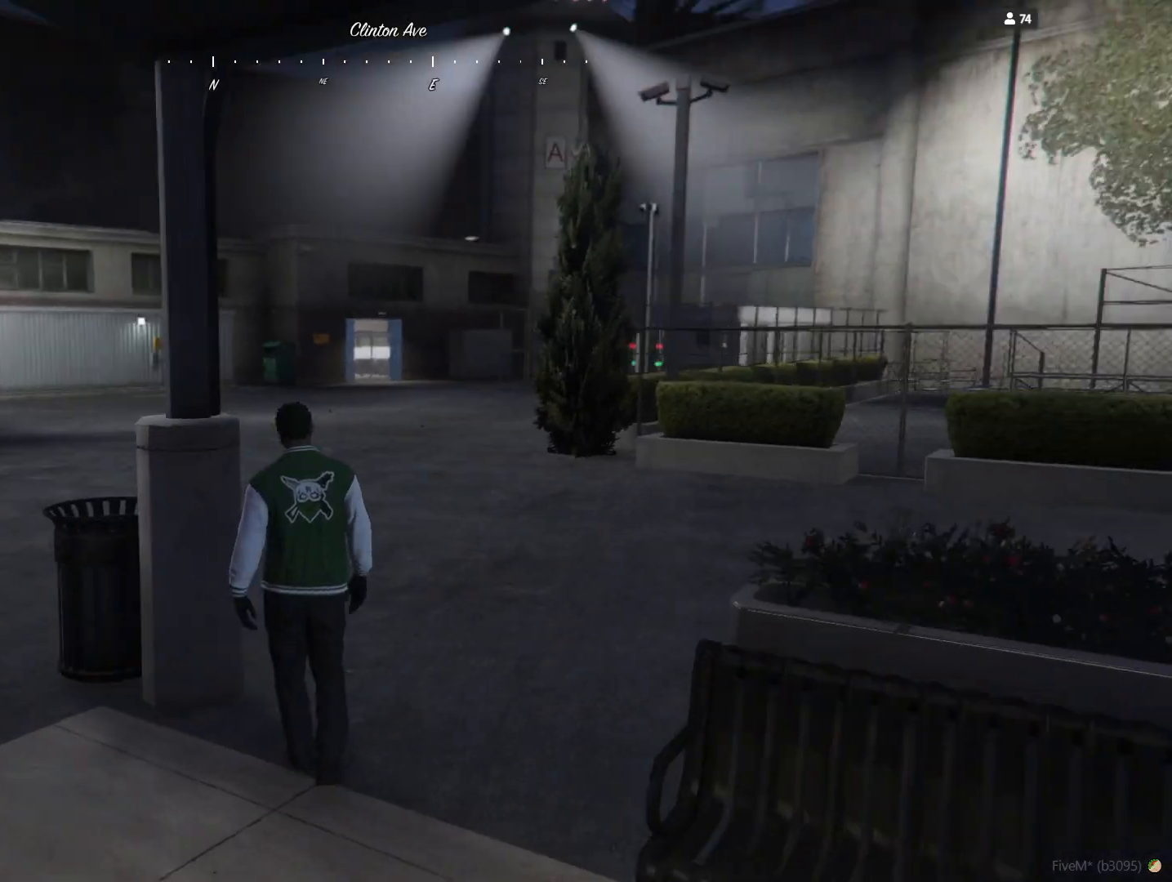
{"keys": [], "events": []}
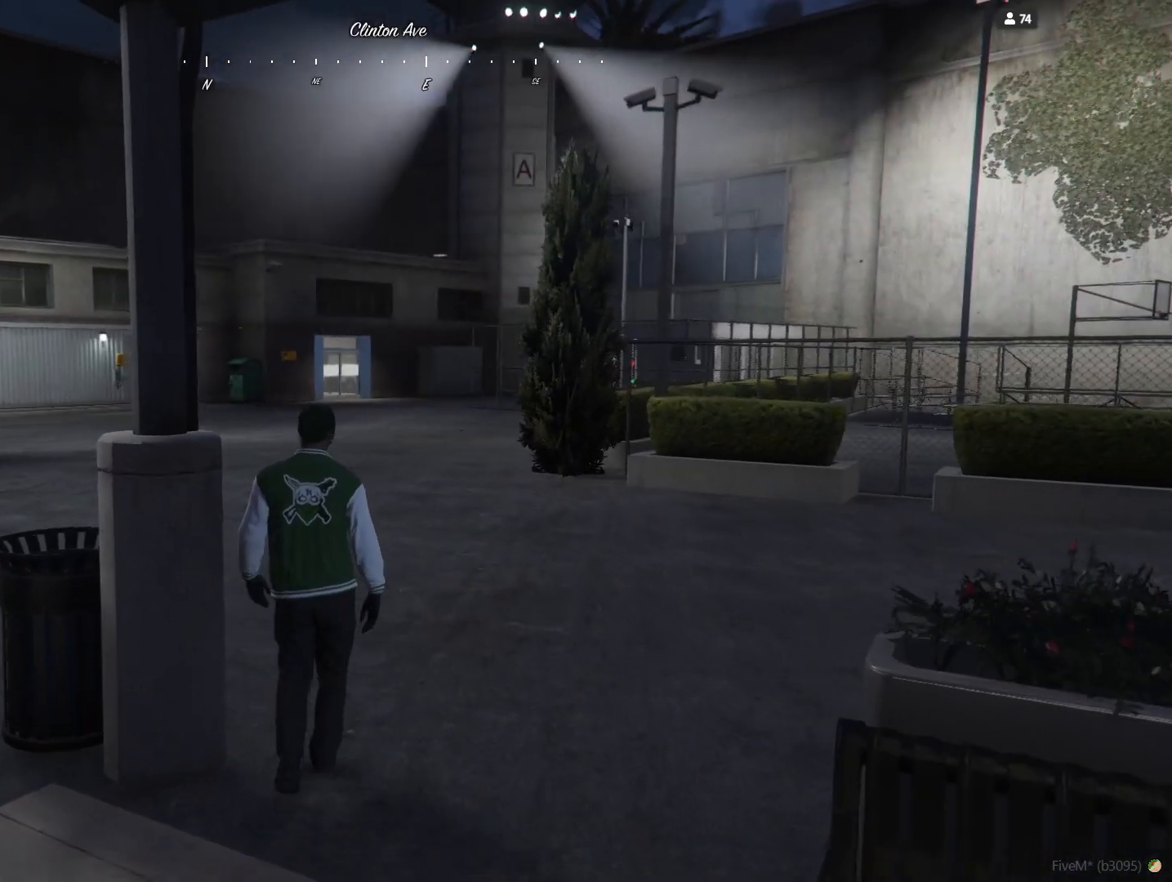
{"keys": ["q"], "events": [[467, "q", "down"]]}
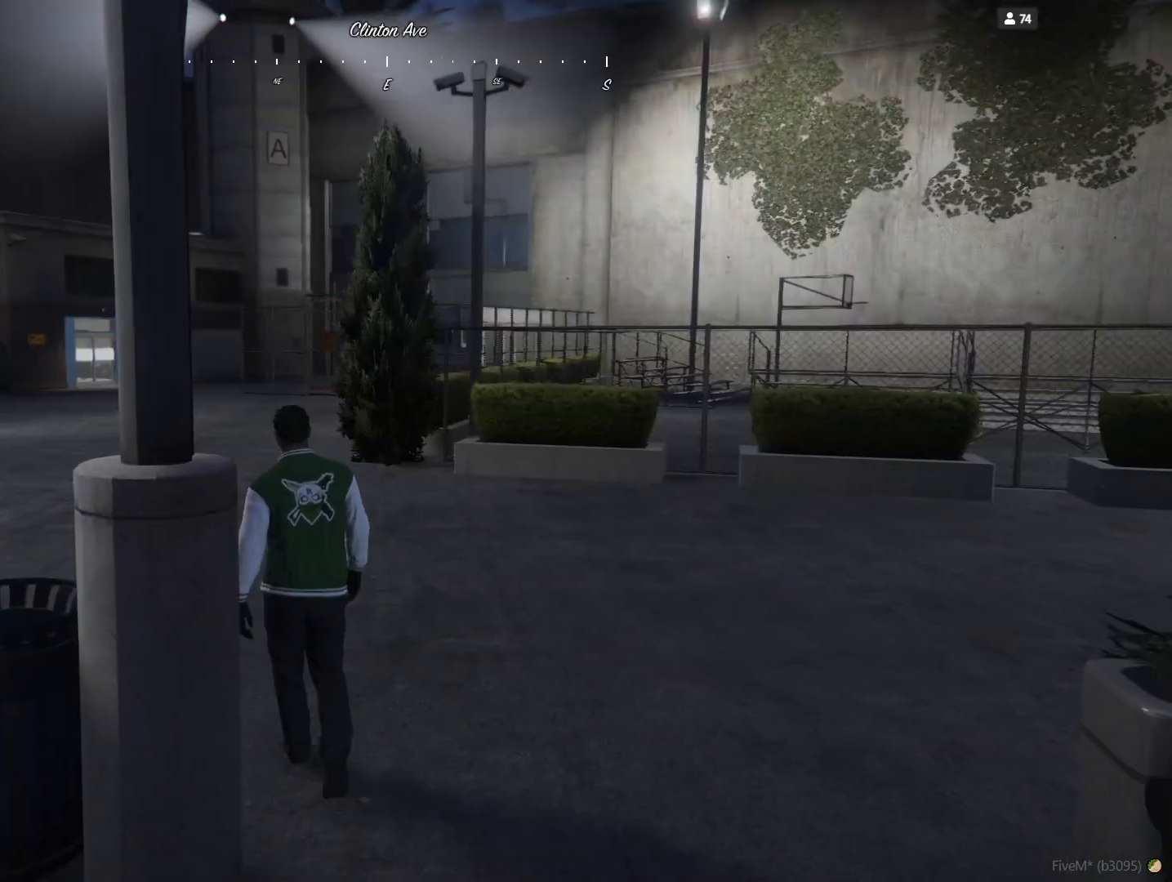
{"keys": ["q"], "events": []}
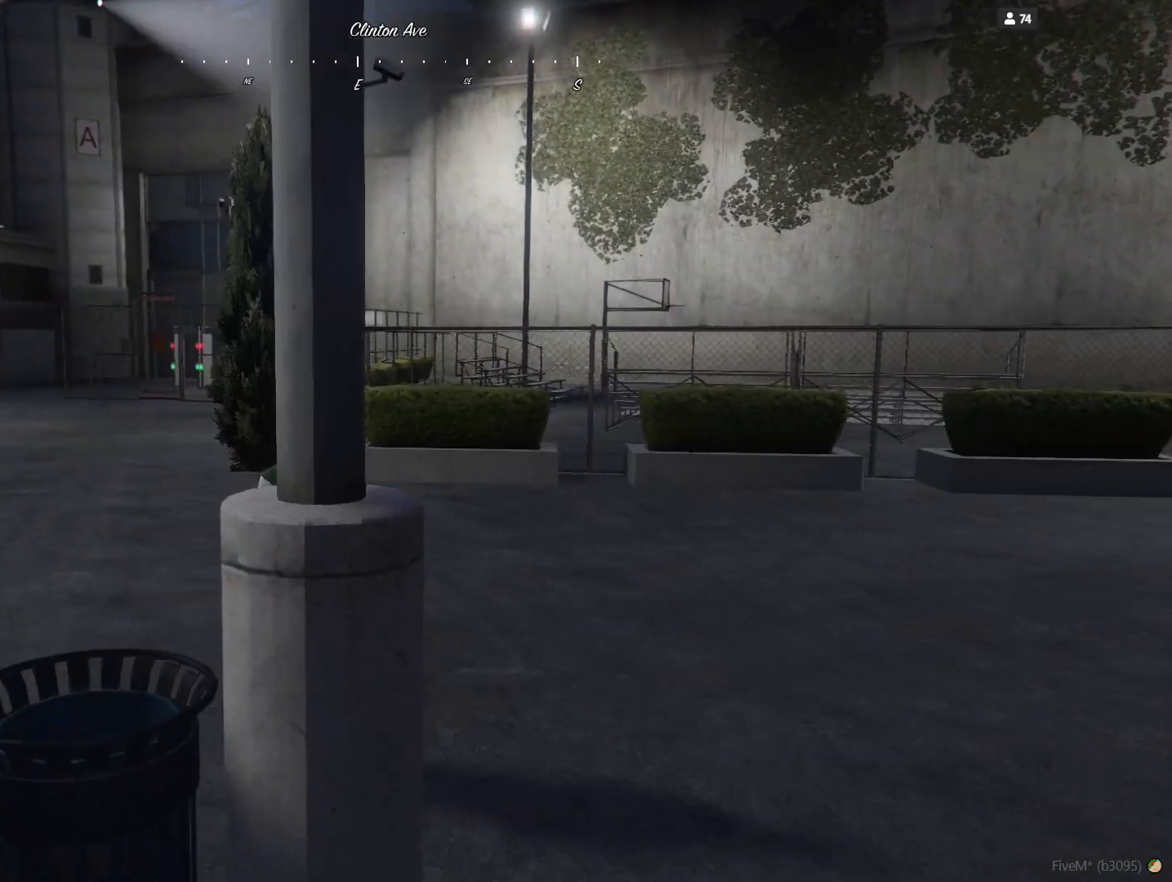
{"keys": ["q"], "events": []}
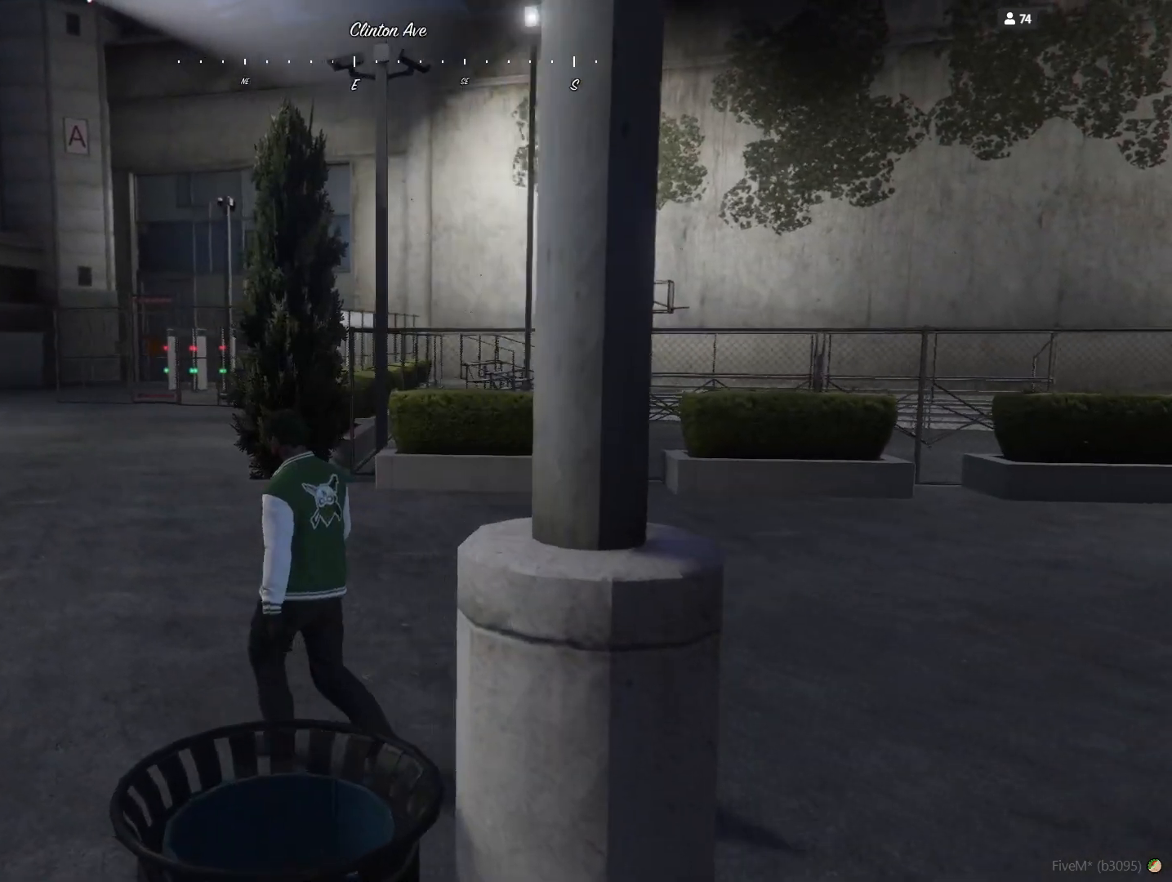
{"keys": ["q"], "events": []}
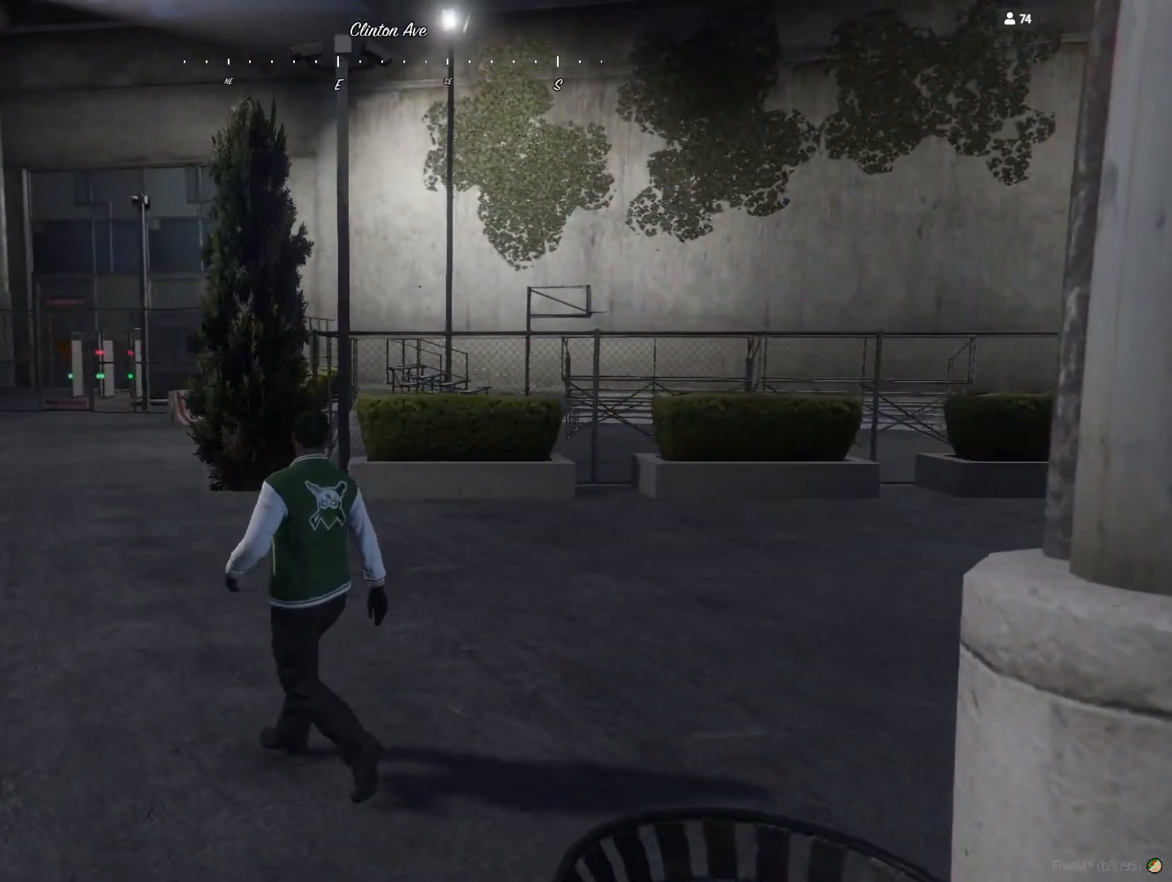
{"keys": ["q"], "events": []}
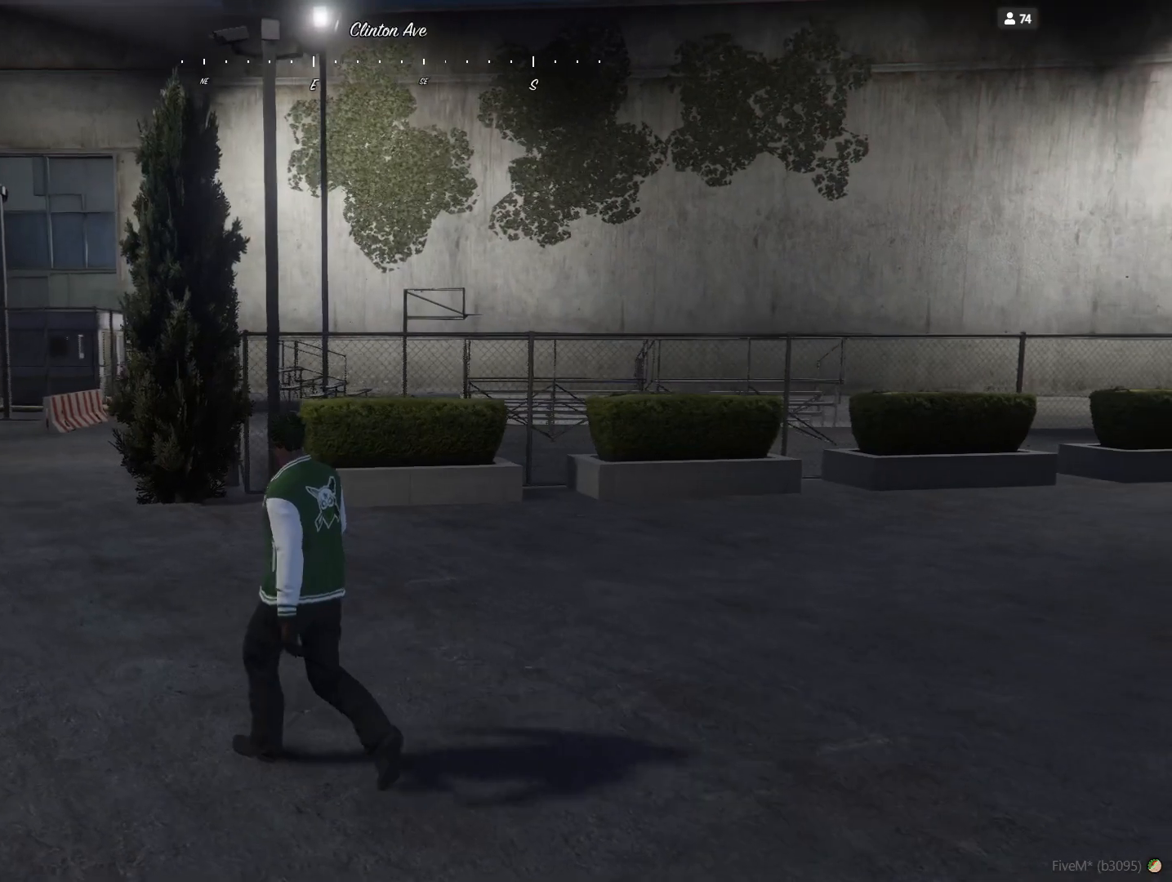
{"keys": ["q"], "events": []}
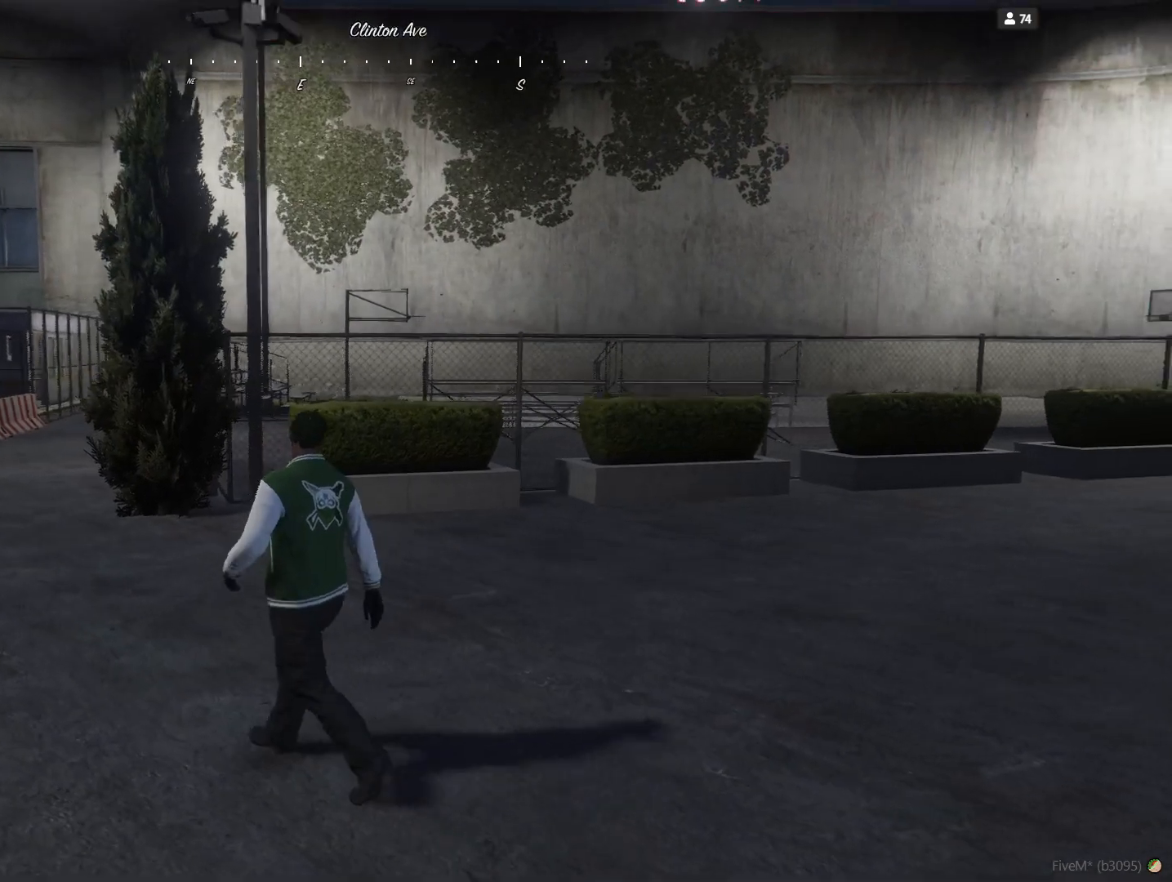
{"keys": ["q"], "events": []}
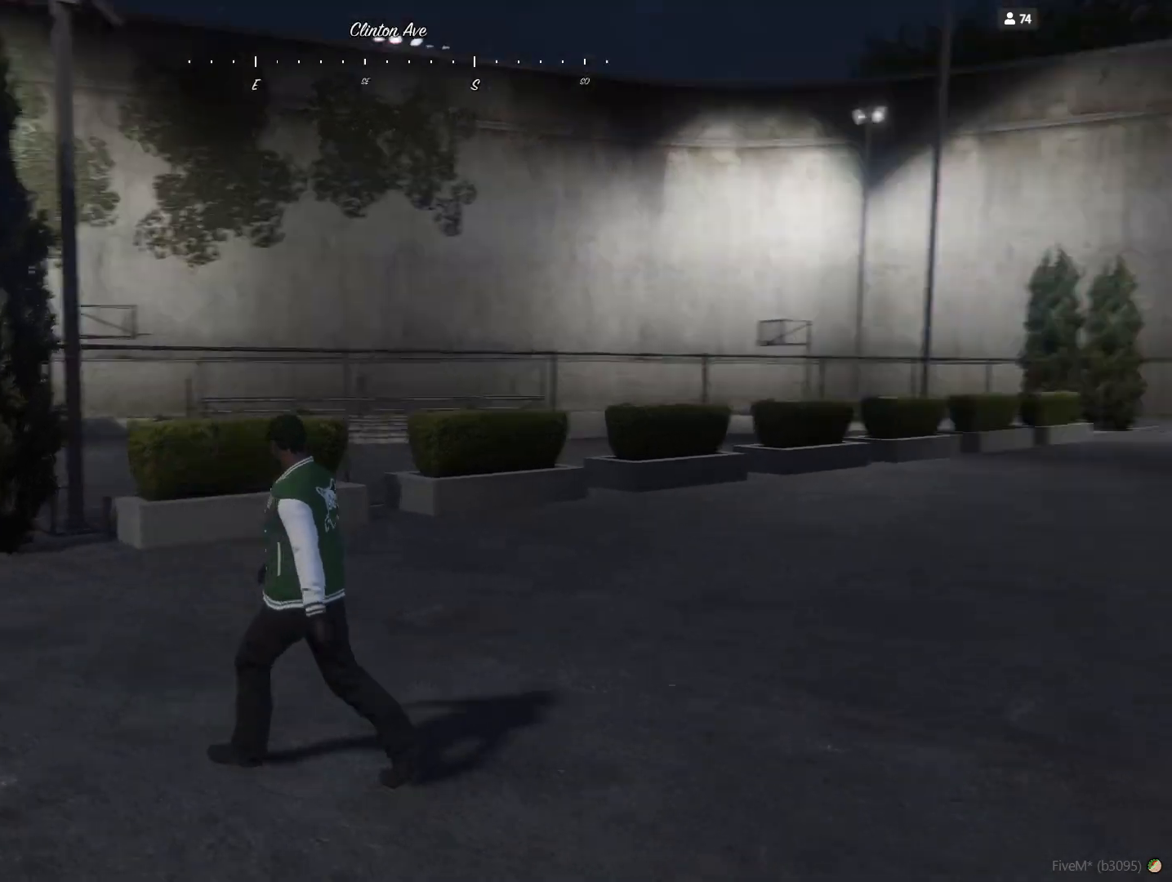
{"keys": ["q", "s"], "events": [[267, "s", "down"]]}
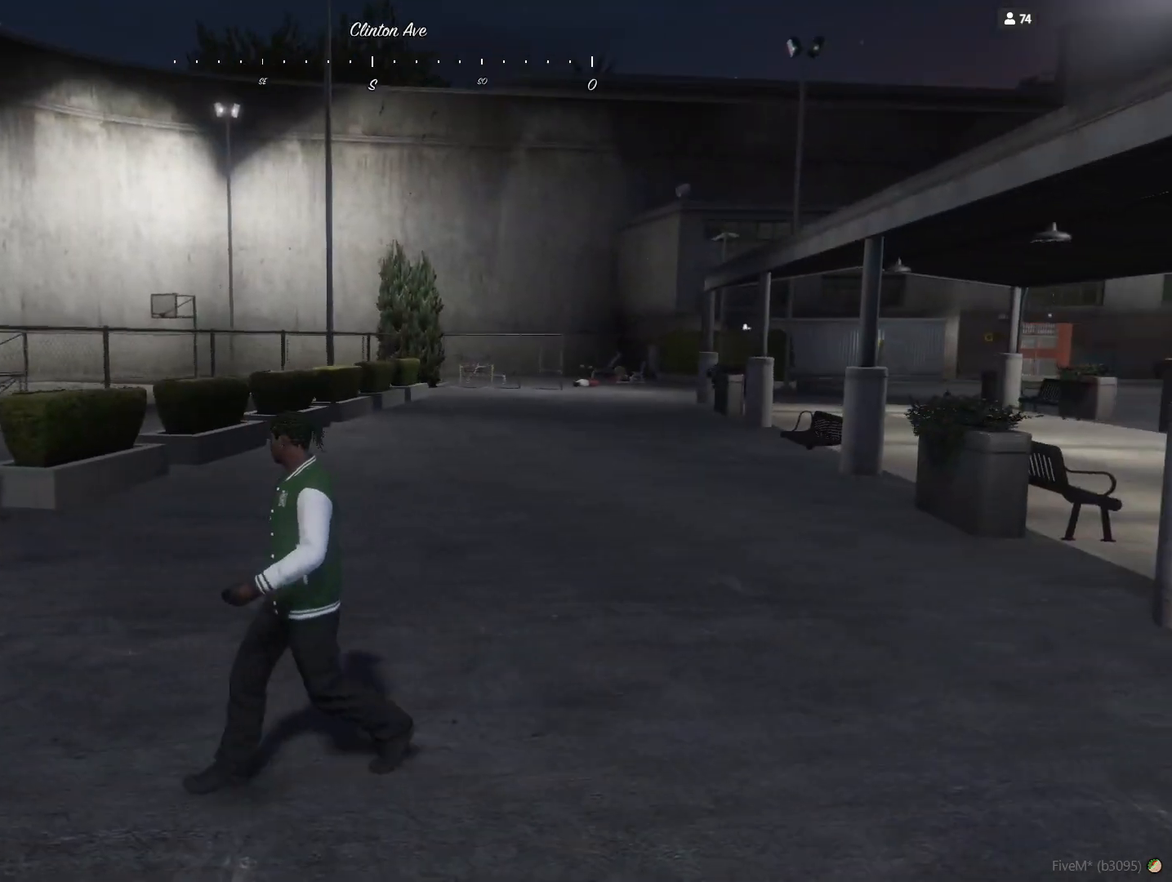
{"keys": ["q", "s"], "events": []}
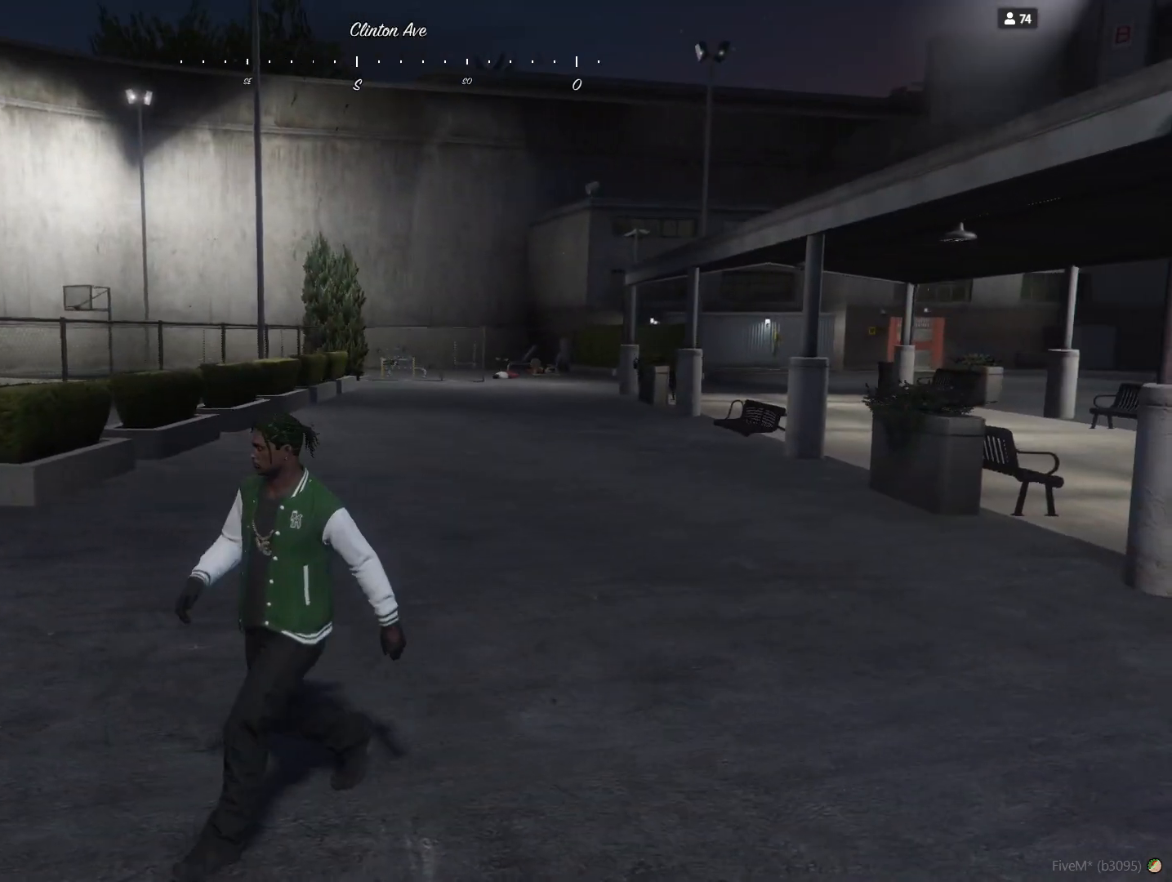
{"keys": ["q", "s"], "events": []}
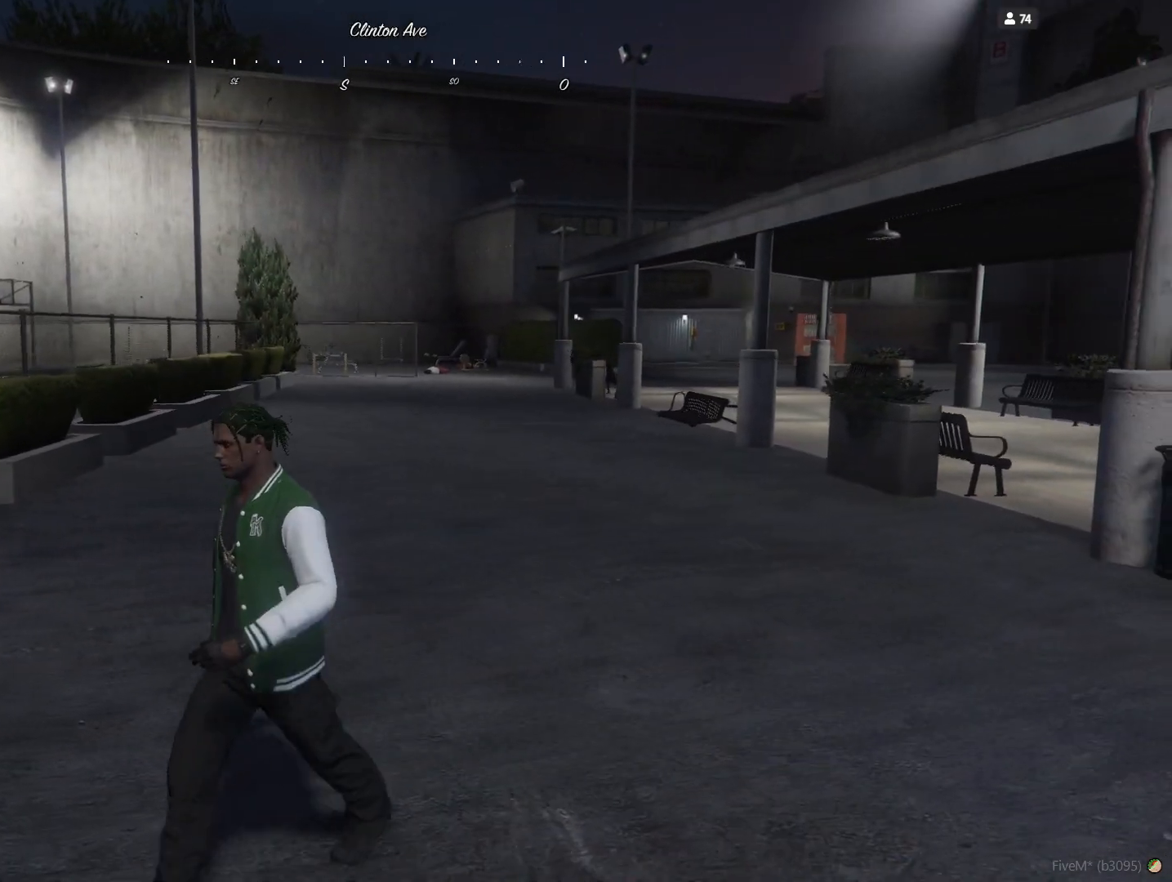
{"keys": ["q", "s"], "events": []}
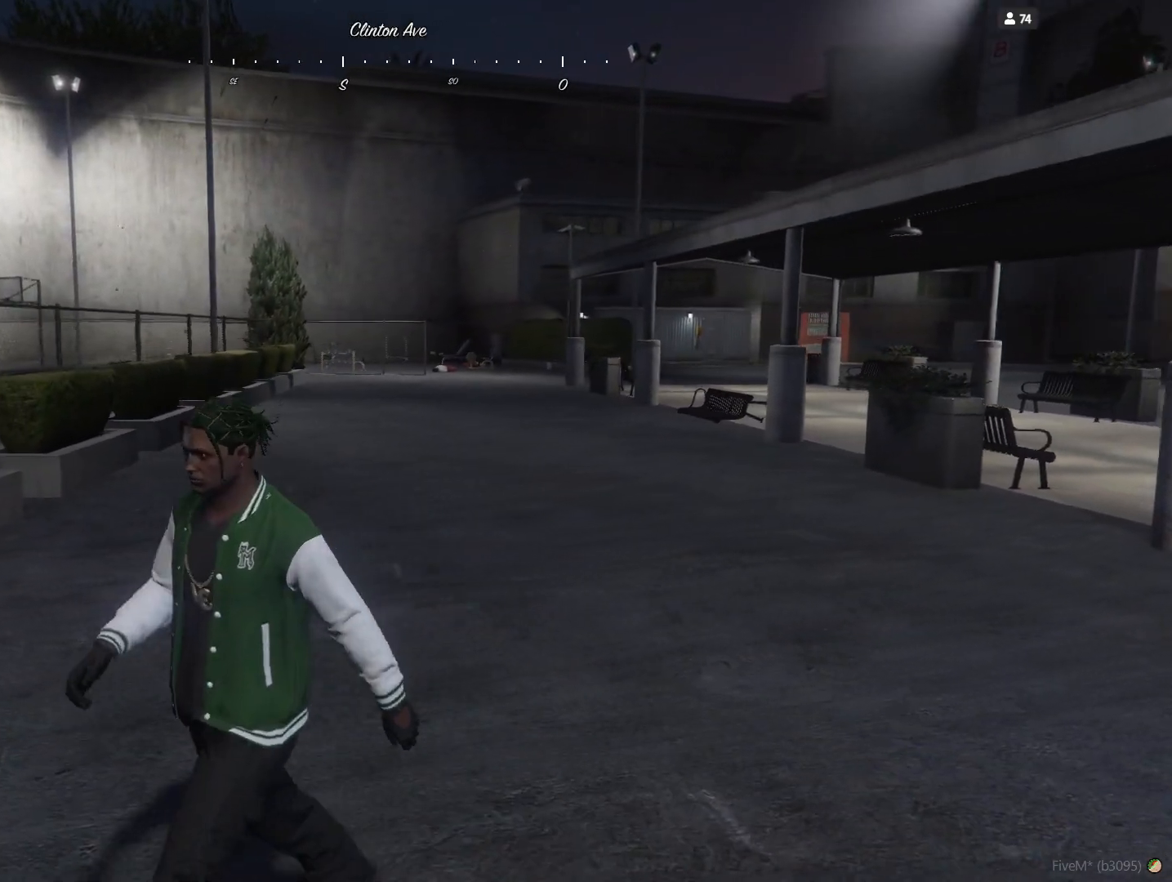
{"keys": ["q", "s"], "events": []}
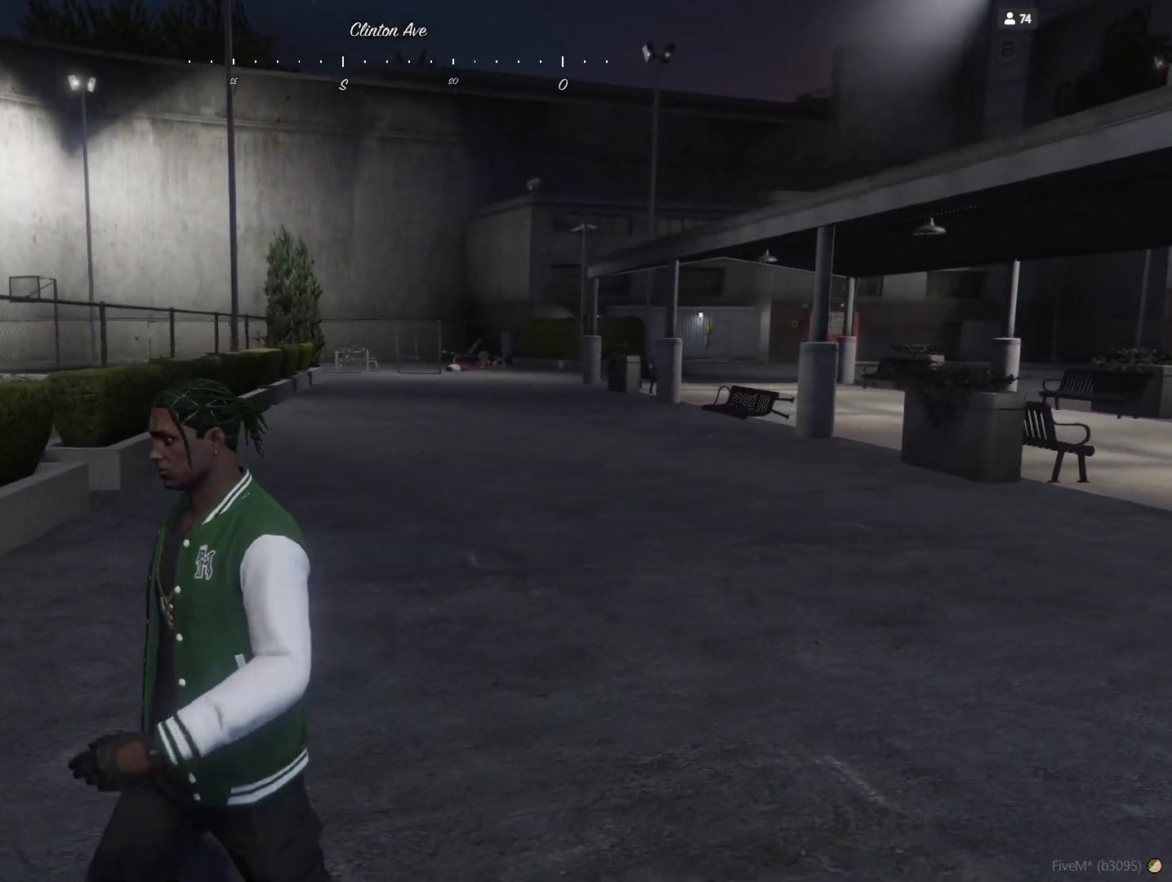
{"keys": [], "events": [[67, "s", "up"], [400, "q", "up"]]}
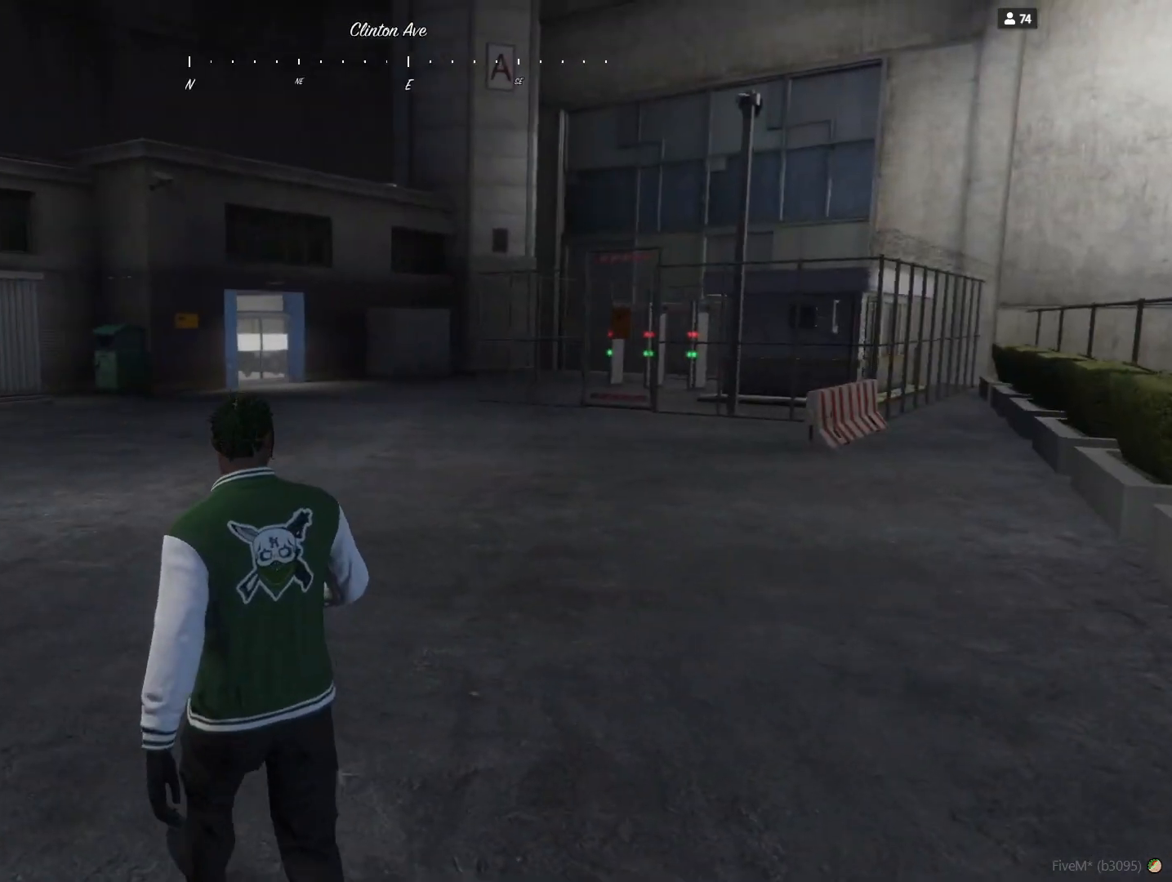
{"keys": [], "events": [[300, "d", "down"], [500, "d", "up"]]}
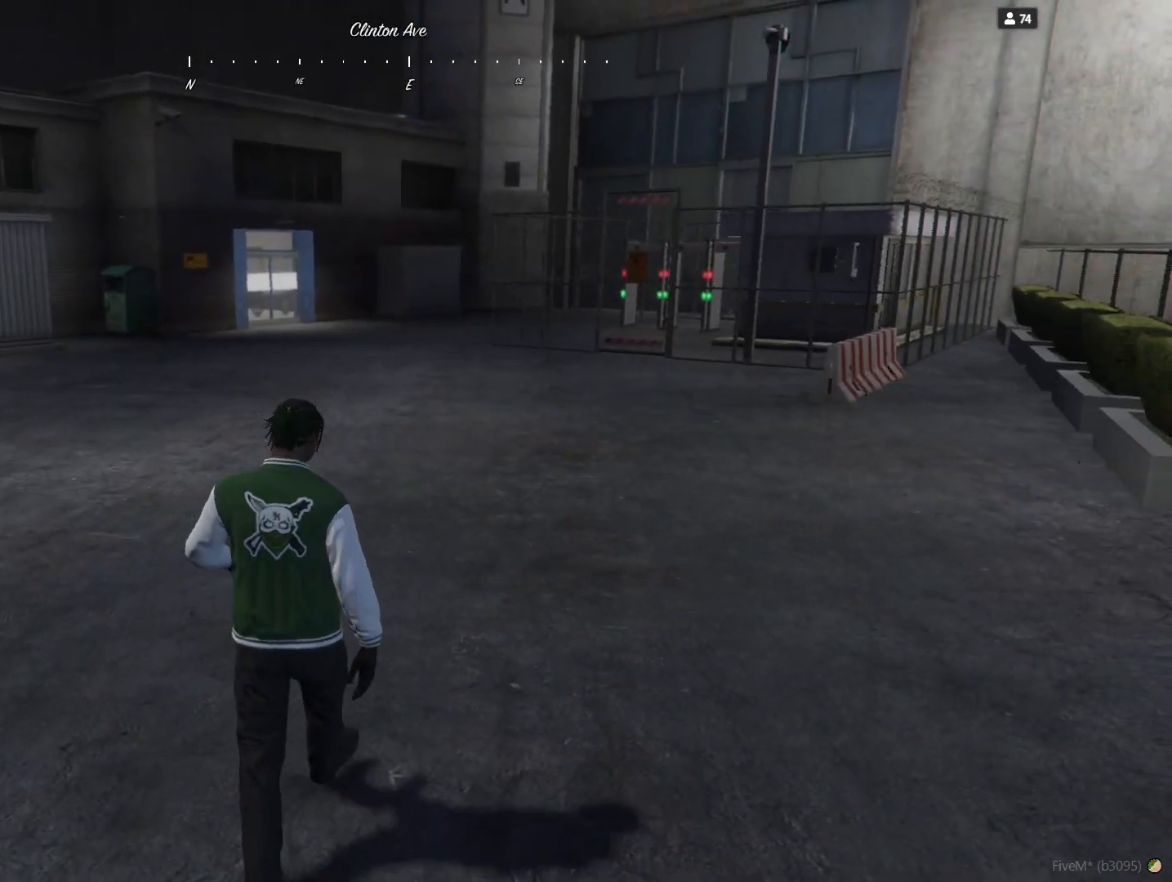
{"keys": ["d"], "events": [[233, "d", "down"]]}
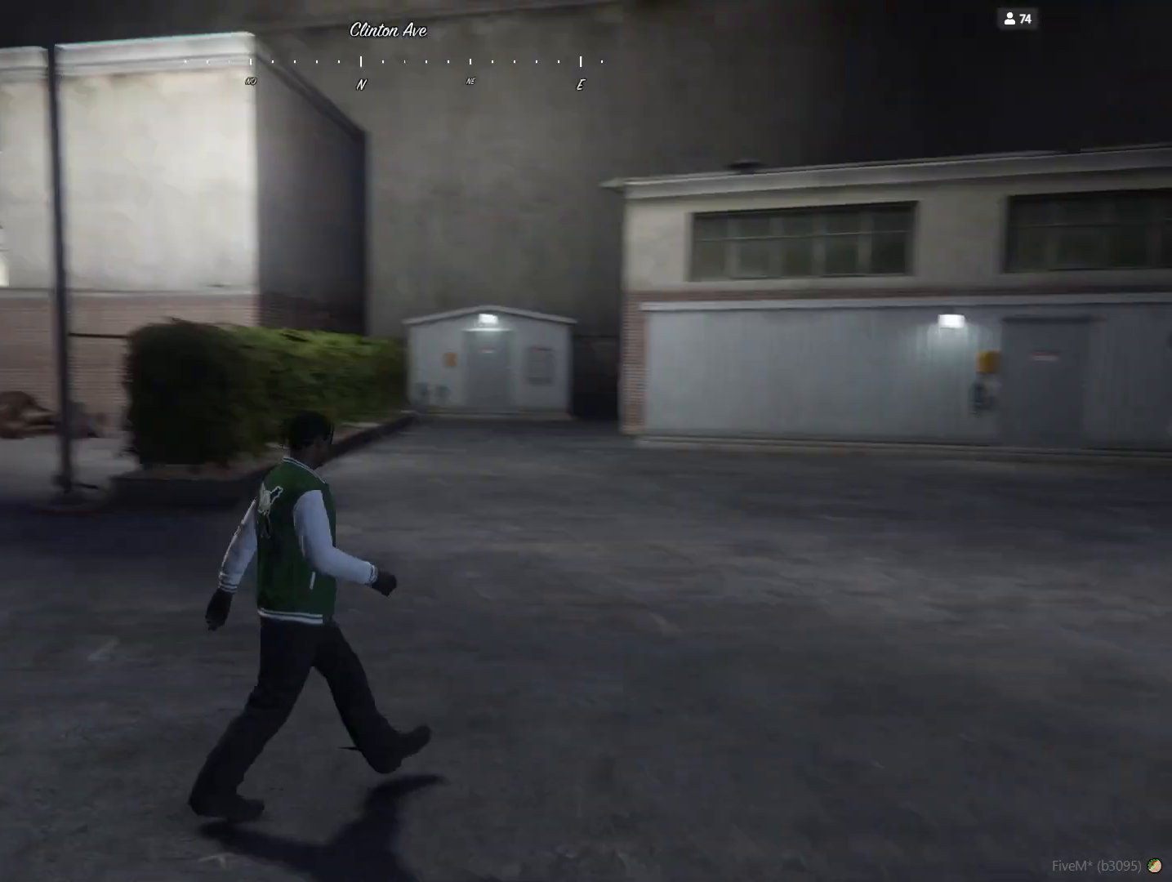
{"keys": ["s"], "events": [[267, "d", "up"], [267, "s", "down"]]}
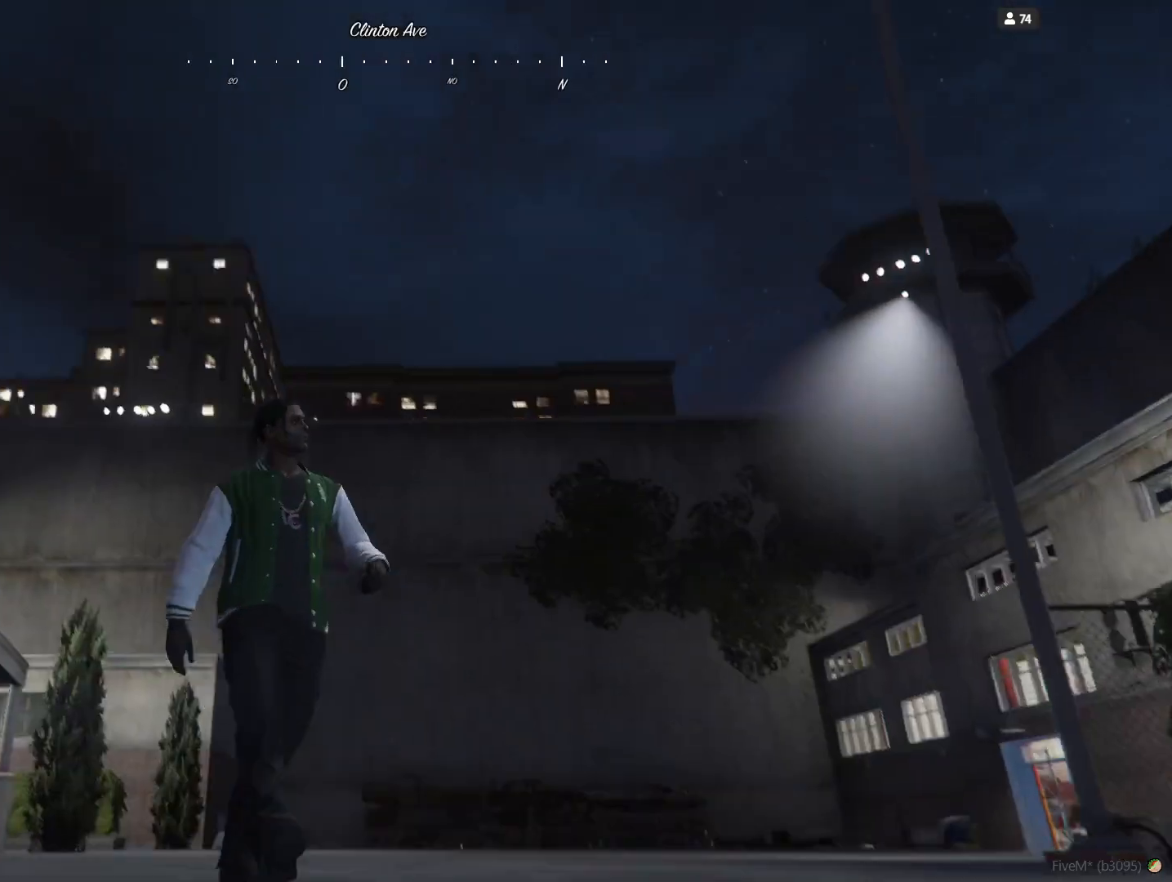
{"keys": ["s"], "events": []}
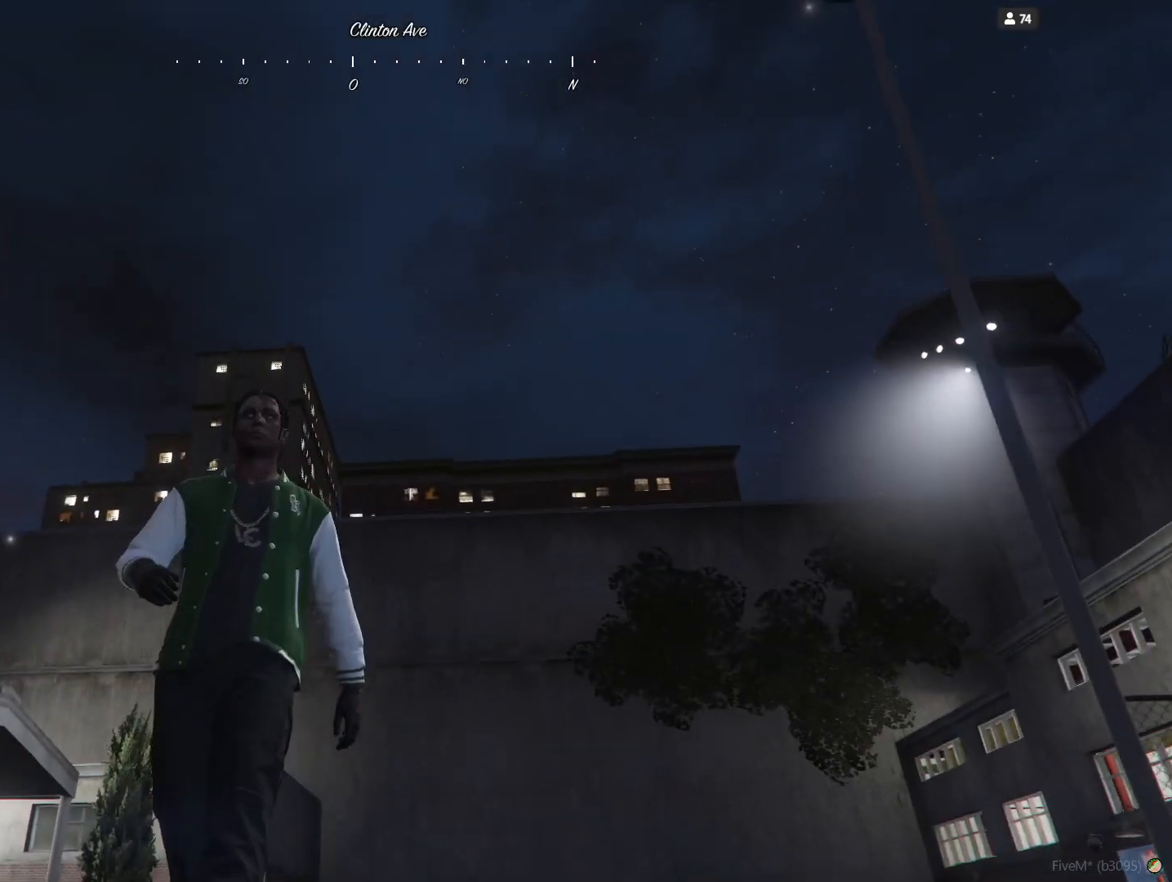
{"keys": [], "events": [[133, "d", "down"], [267, "s", "up"], [500, "d", "up"]]}
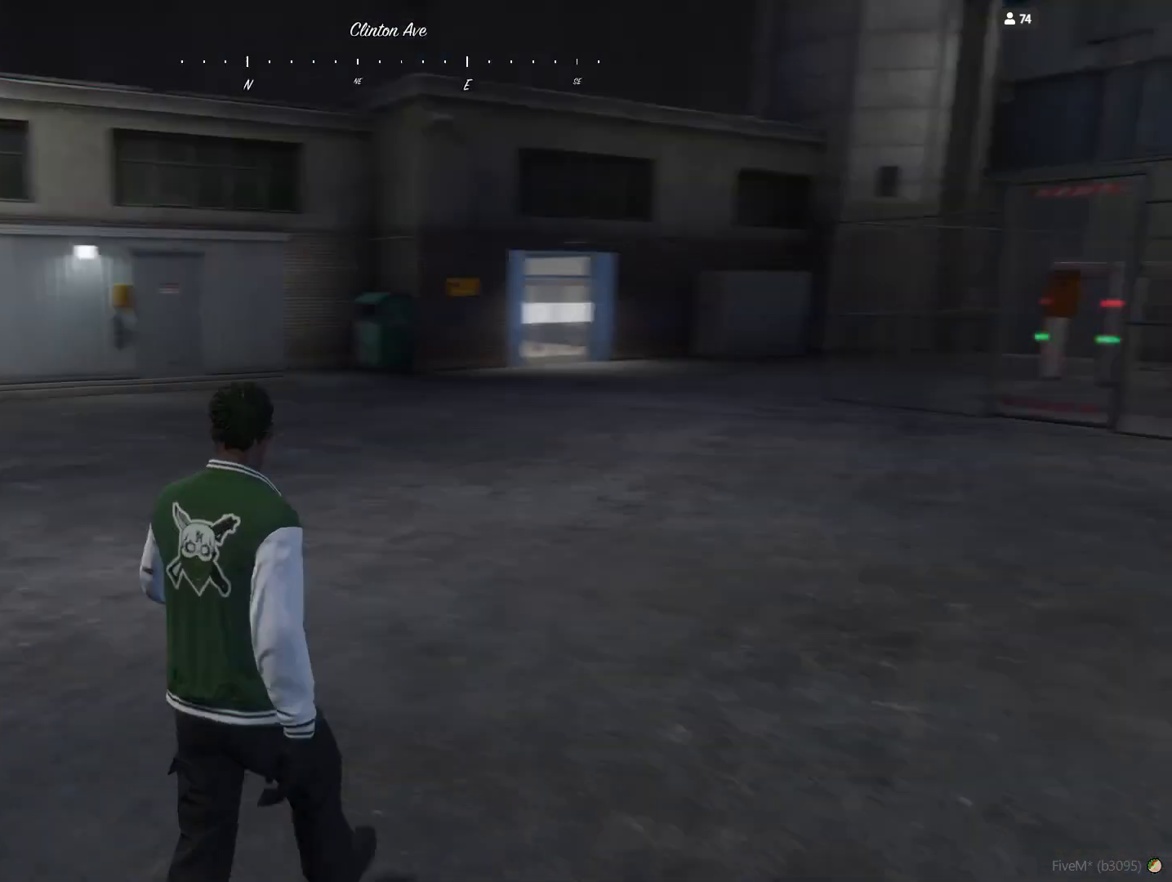
{"keys": [], "events": []}
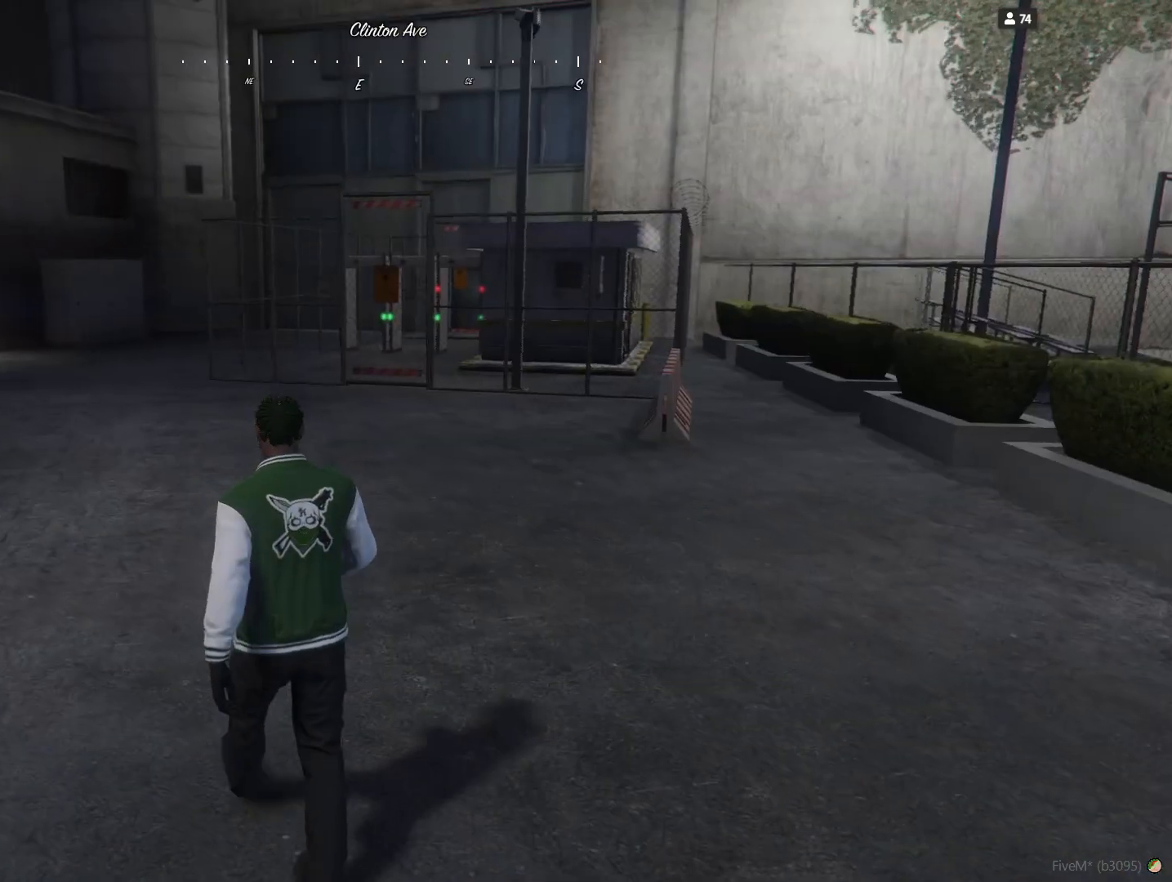
{"keys": [], "events": []}
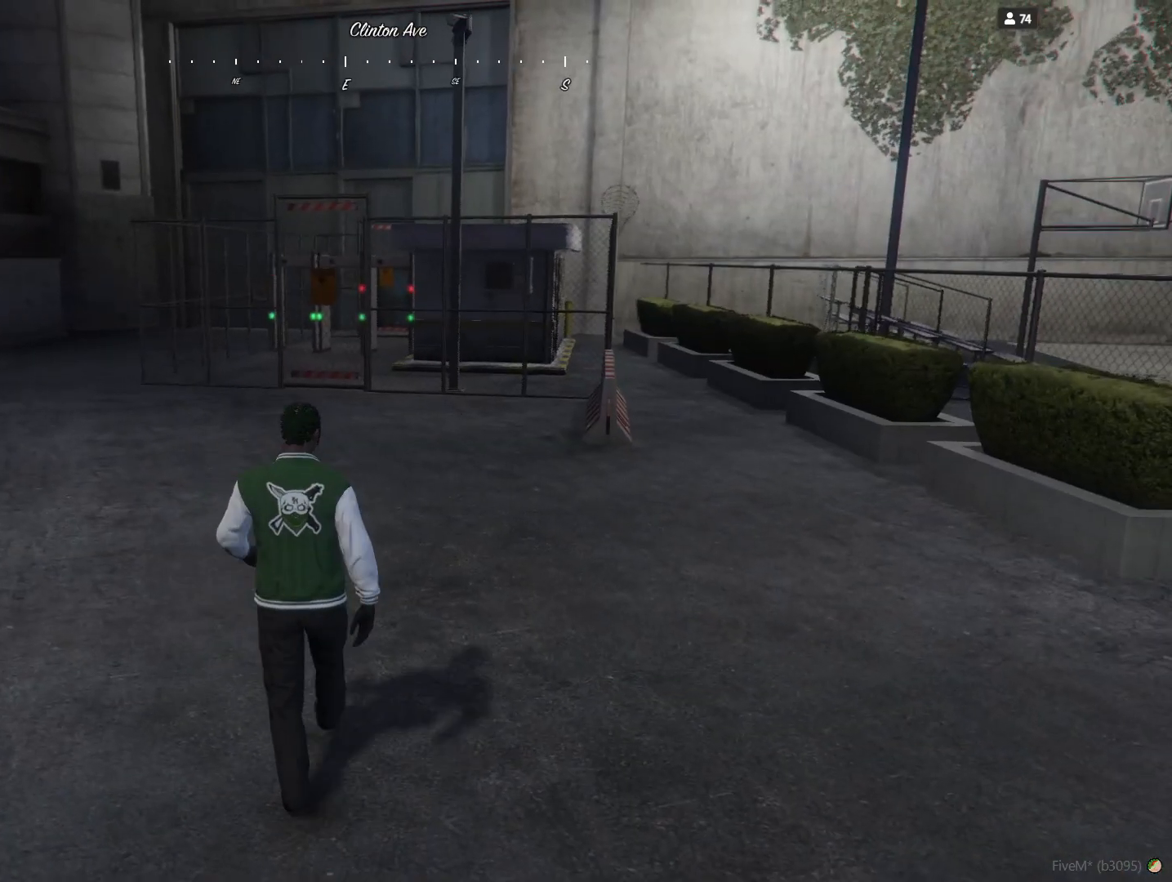
{"keys": [], "events": []}
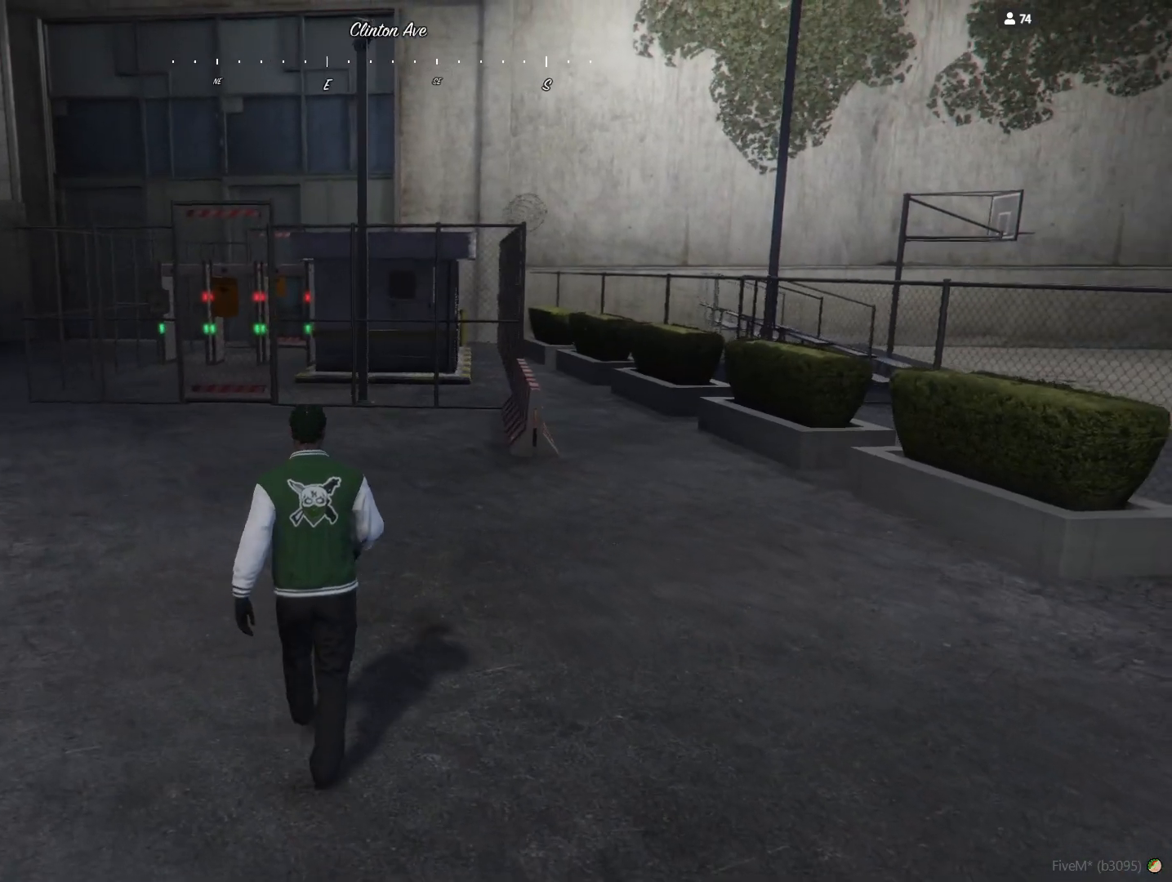
{"keys": [], "events": []}
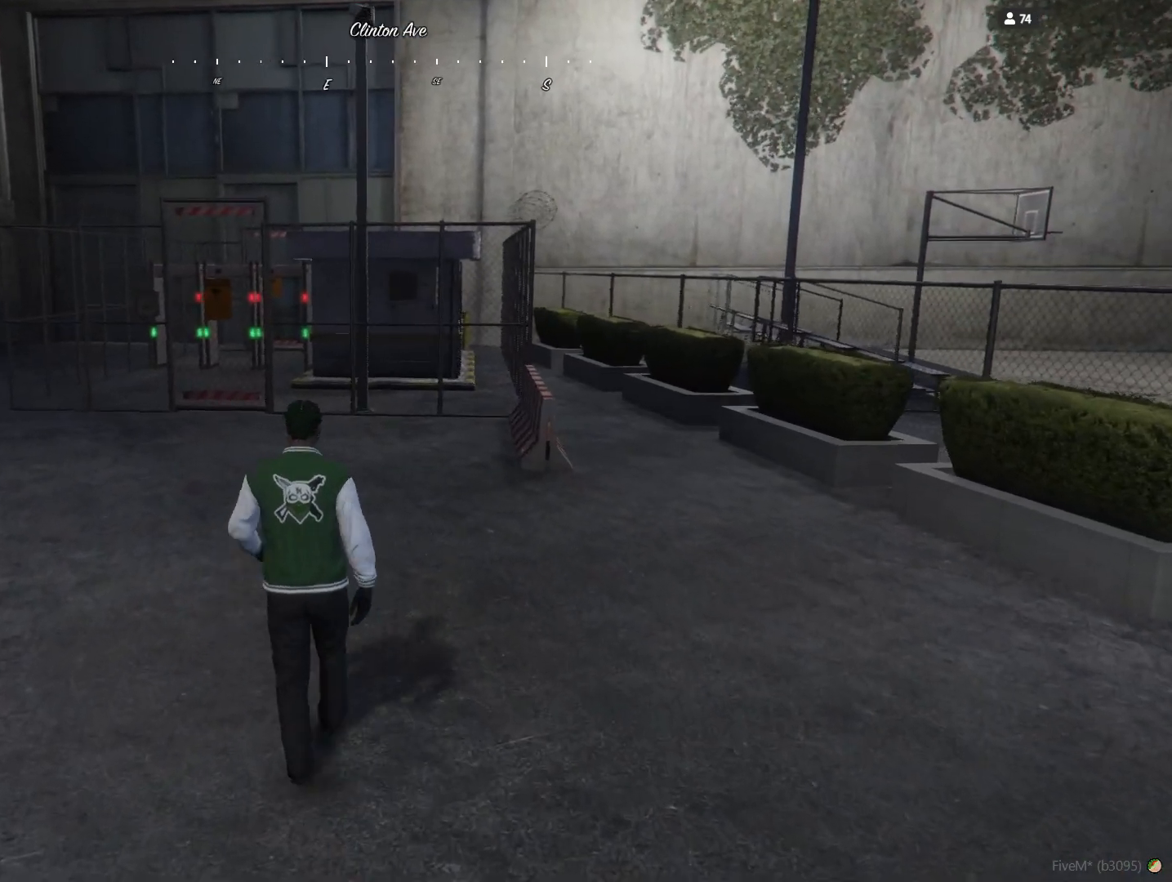
{"keys": [], "events": []}
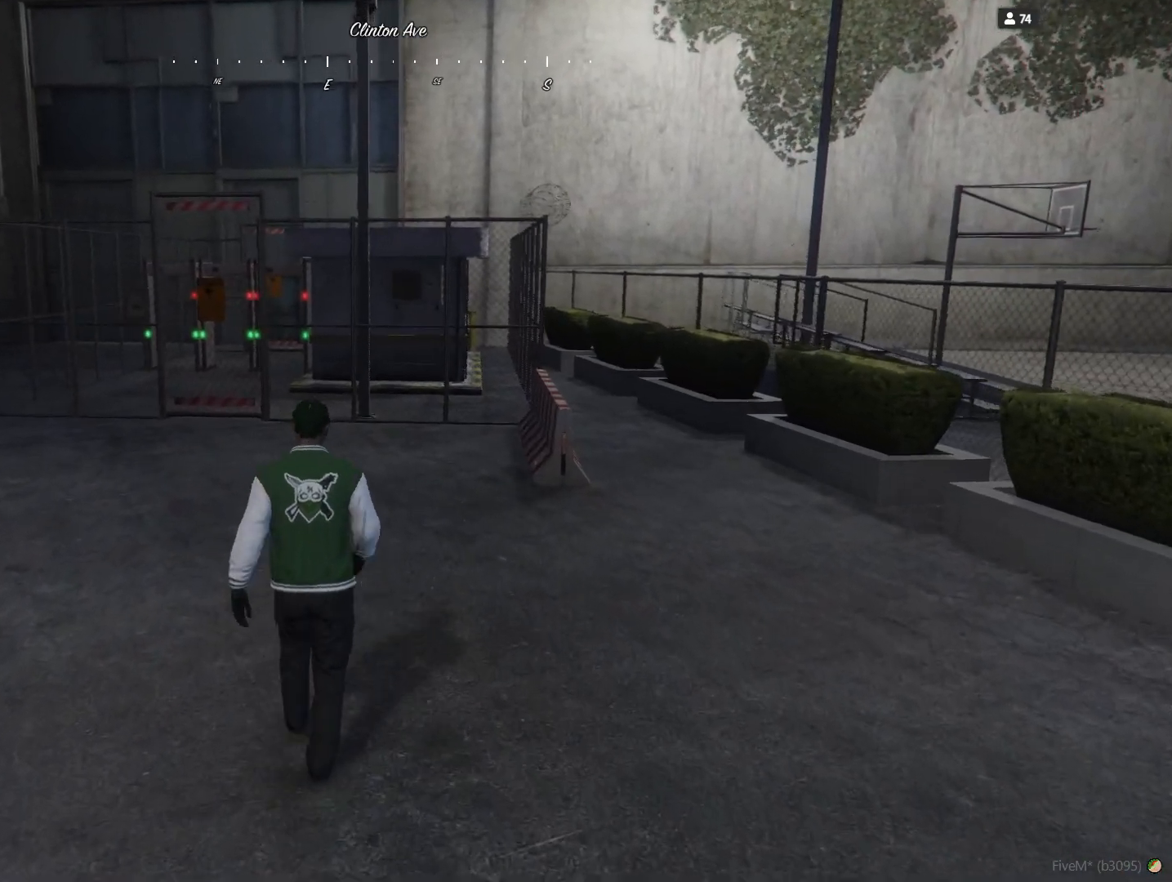
{"keys": ["d"], "events": [[267, "d", "down"]]}
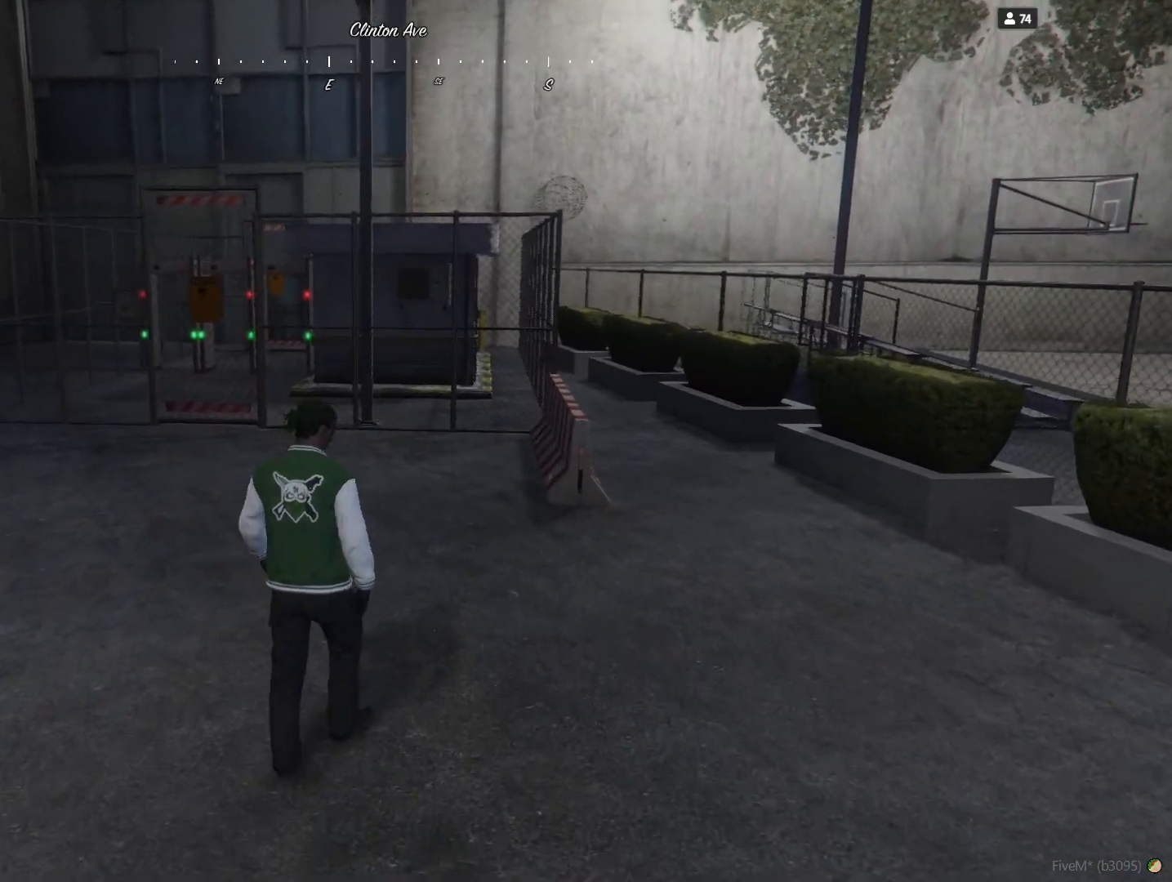
{"keys": [], "events": [[333, "d", "up"]]}
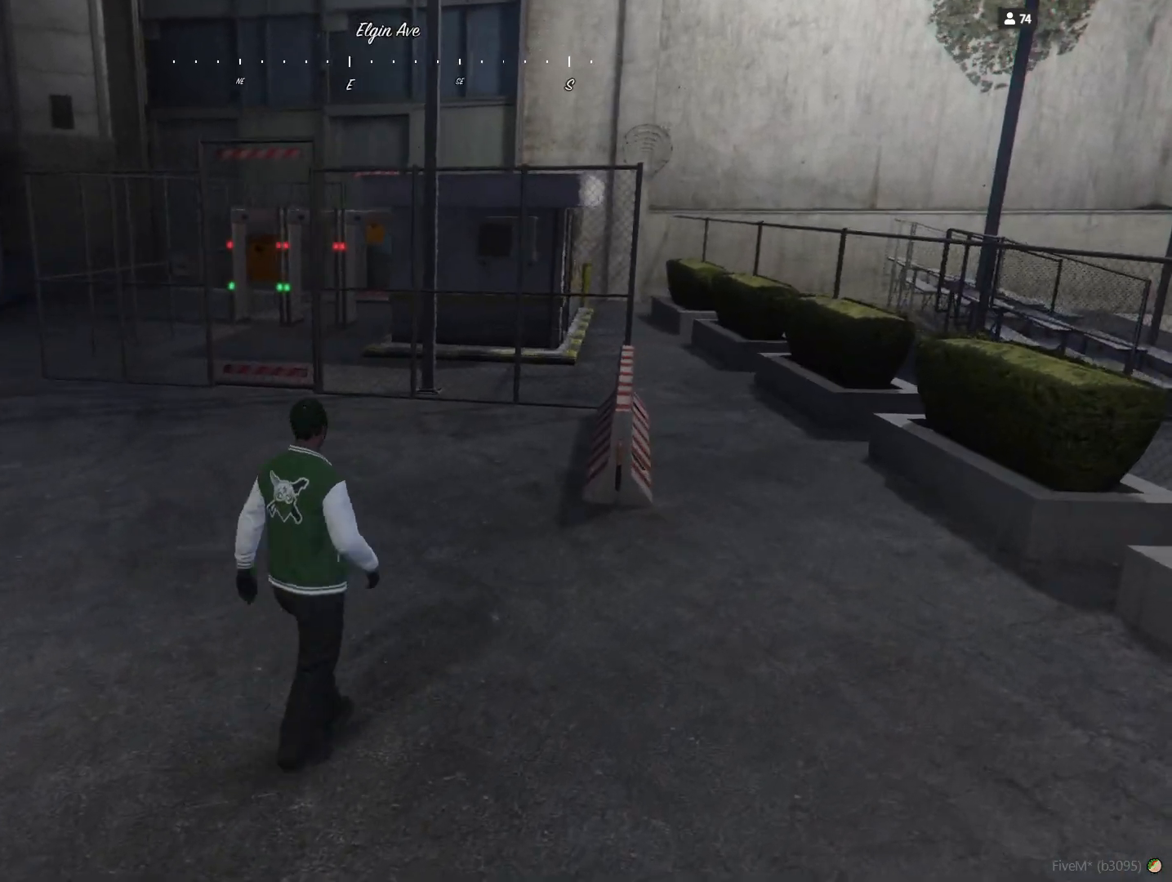
{"keys": ["d"], "events": [[233, "d", "down"]]}
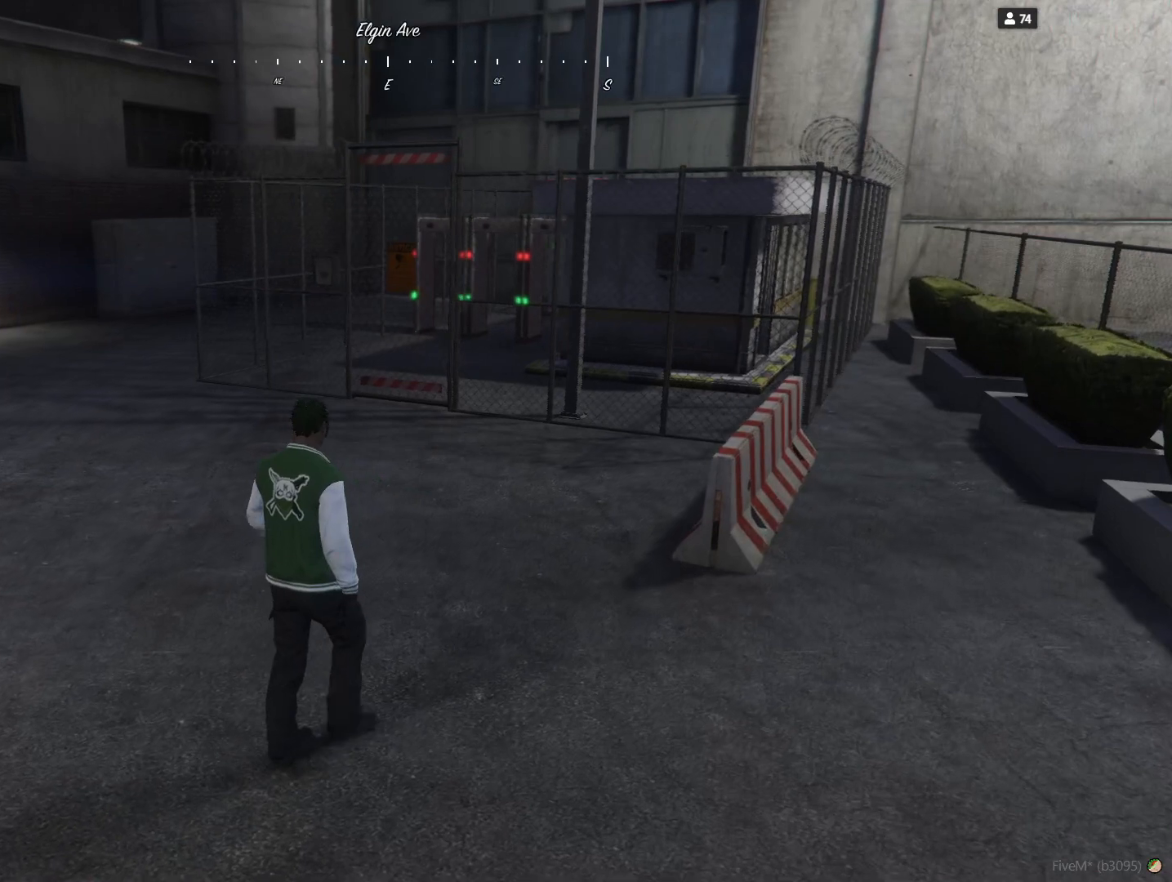
{"keys": [], "events": [[67, "d", "up"]]}